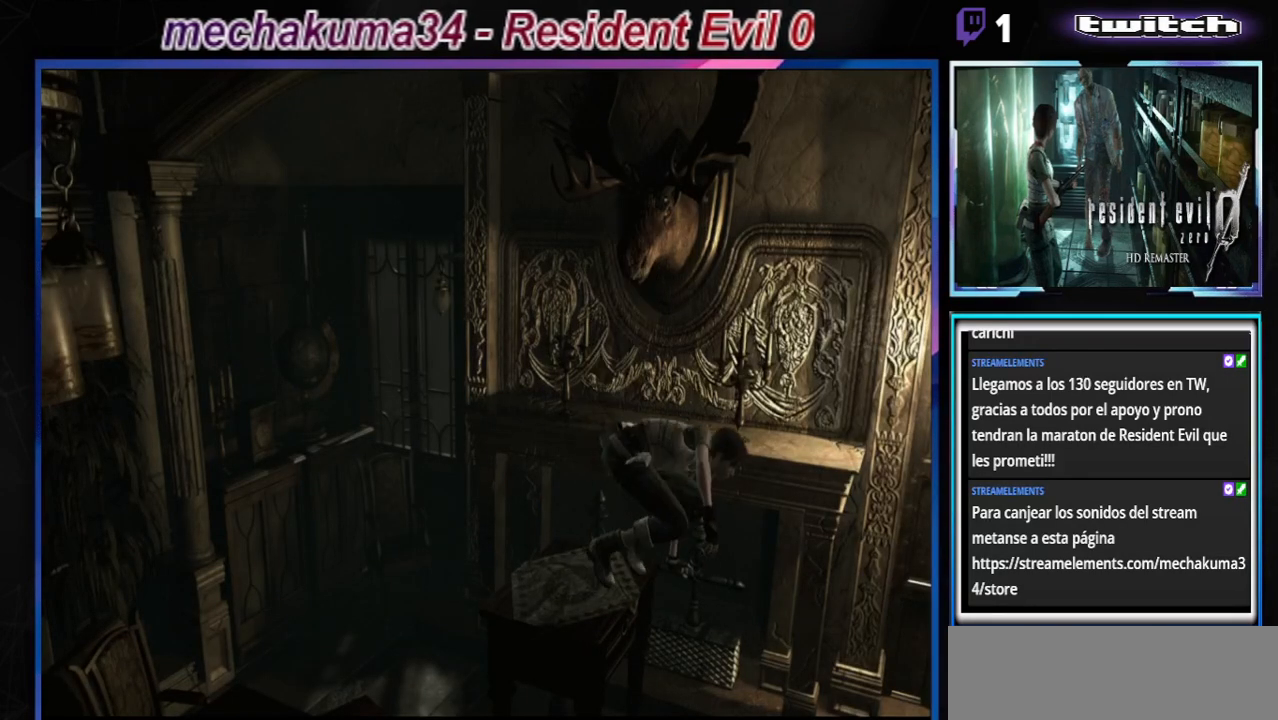
Gameplay with a controller (Xbox layout); each line is a JSON object with the inputs held at the frame after it. "events" lists button and stick changes between this image and that frame as [ms after this image, input, new state], when the widget could be followed in between. Not read: L3 R3 right_stick.
{"buttons": [], "left_stick": "right", "events": [[133, "left_stick", "right"]]}
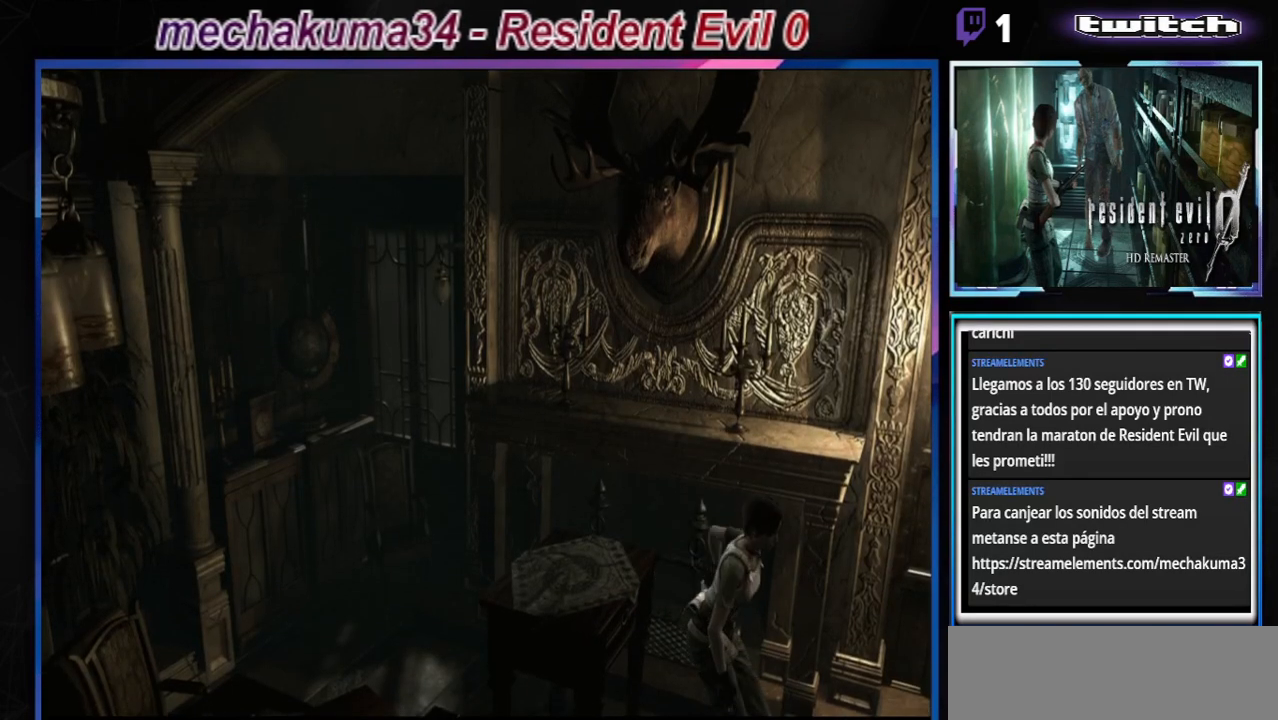
{"buttons": [], "left_stick": "right", "events": []}
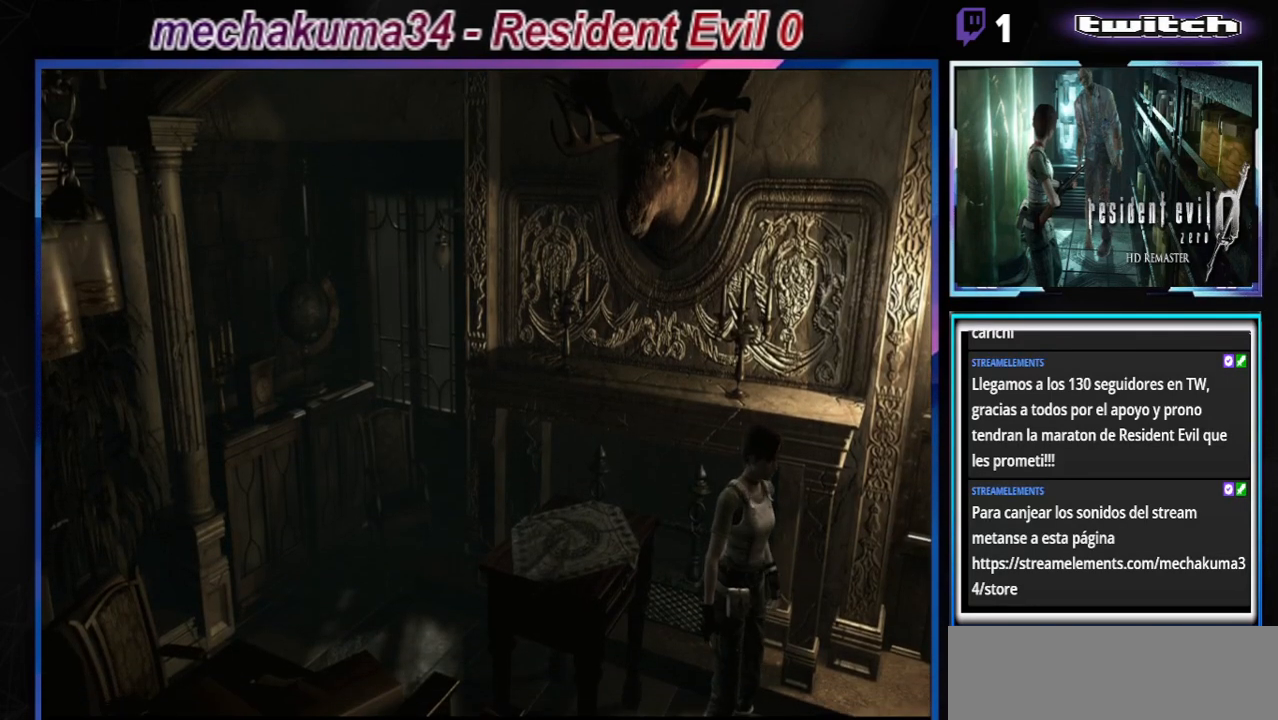
{"buttons": [], "left_stick": "right", "events": []}
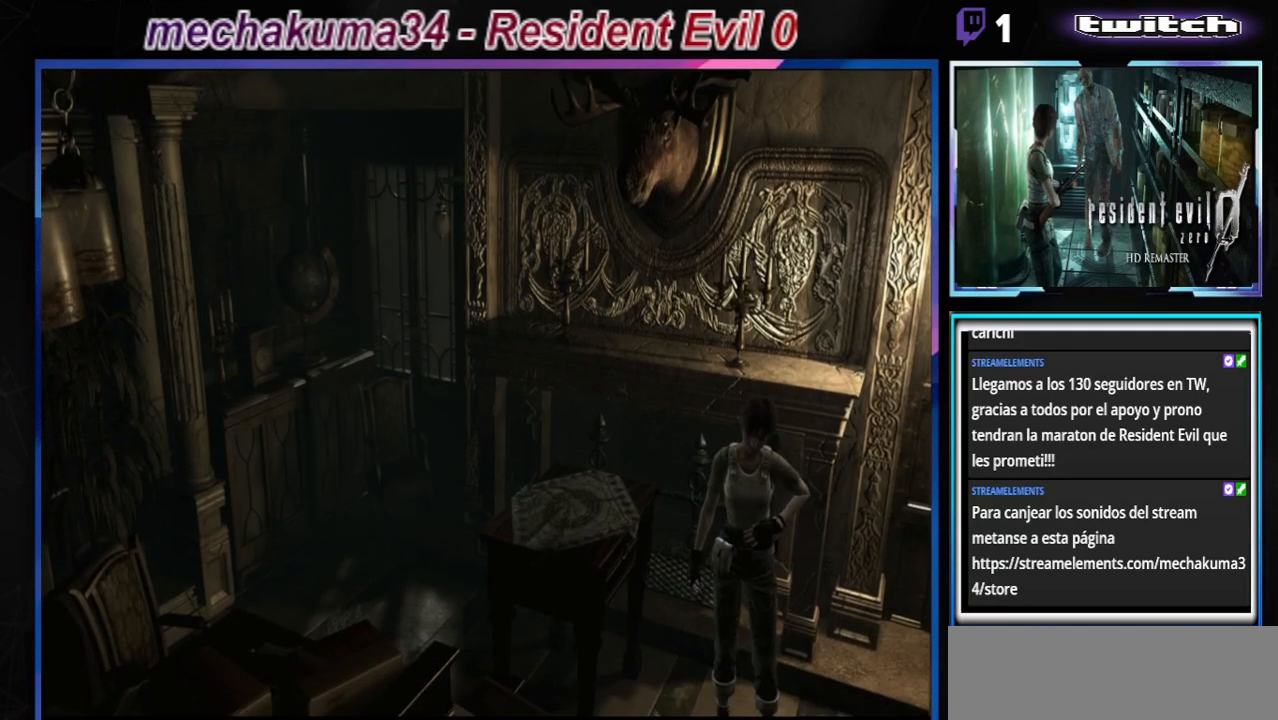
{"buttons": ["B"], "left_stick": "up-right", "events": [[100, "B", "down"], [167, "left_stick", "up-right"]]}
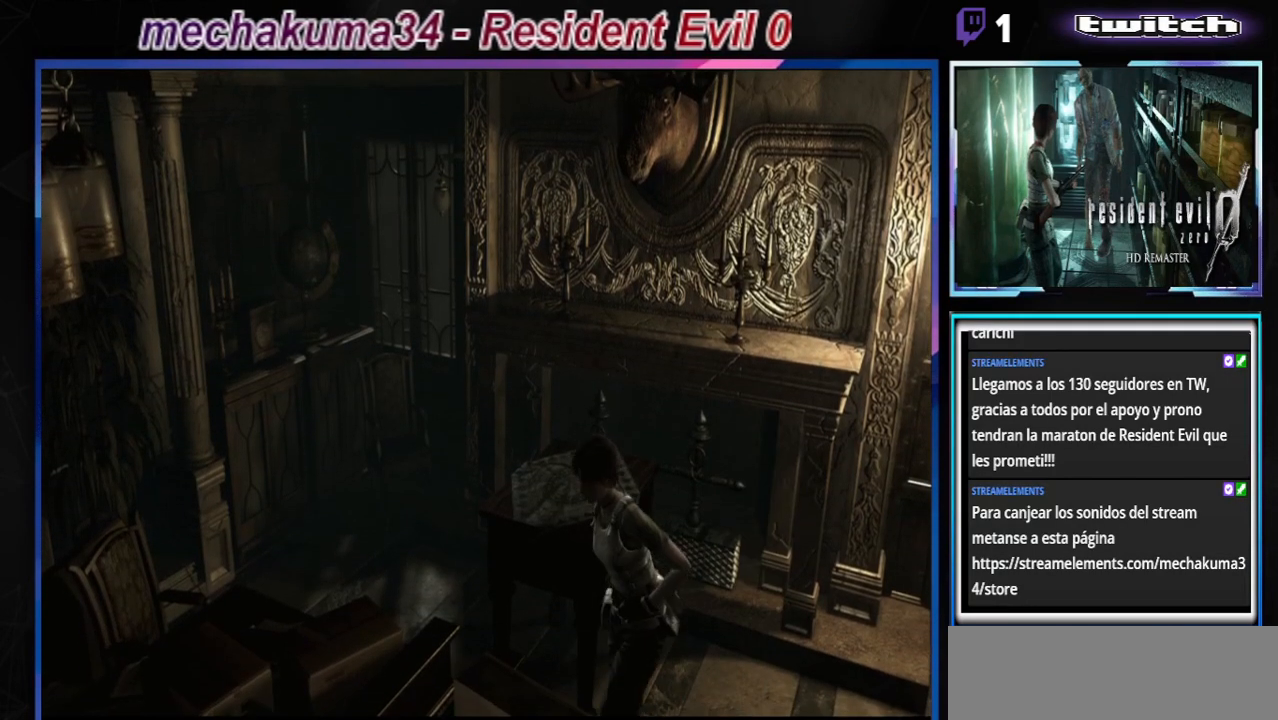
{"buttons": ["B"], "left_stick": "left", "events": [[100, "A", "down"], [200, "A", "up"], [200, "left_stick", "up"], [333, "left_stick", "up-left"], [467, "left_stick", "left"]]}
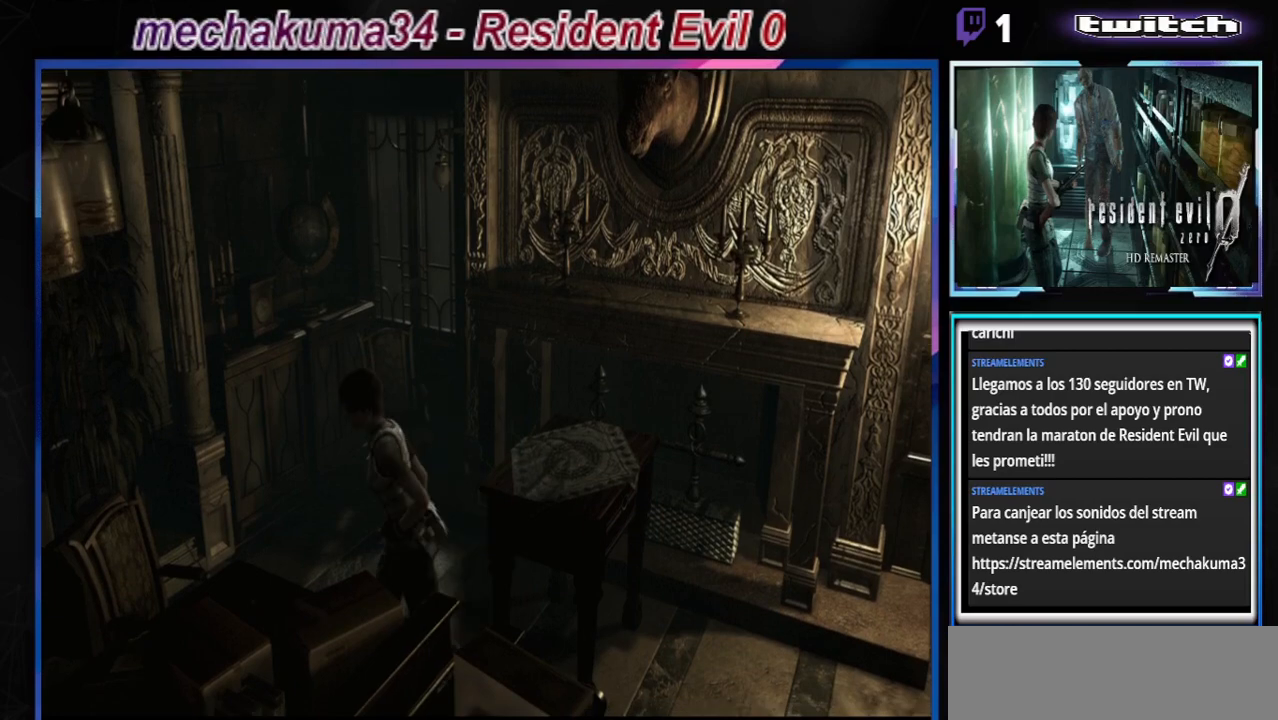
{"buttons": ["B"], "left_stick": "left", "events": []}
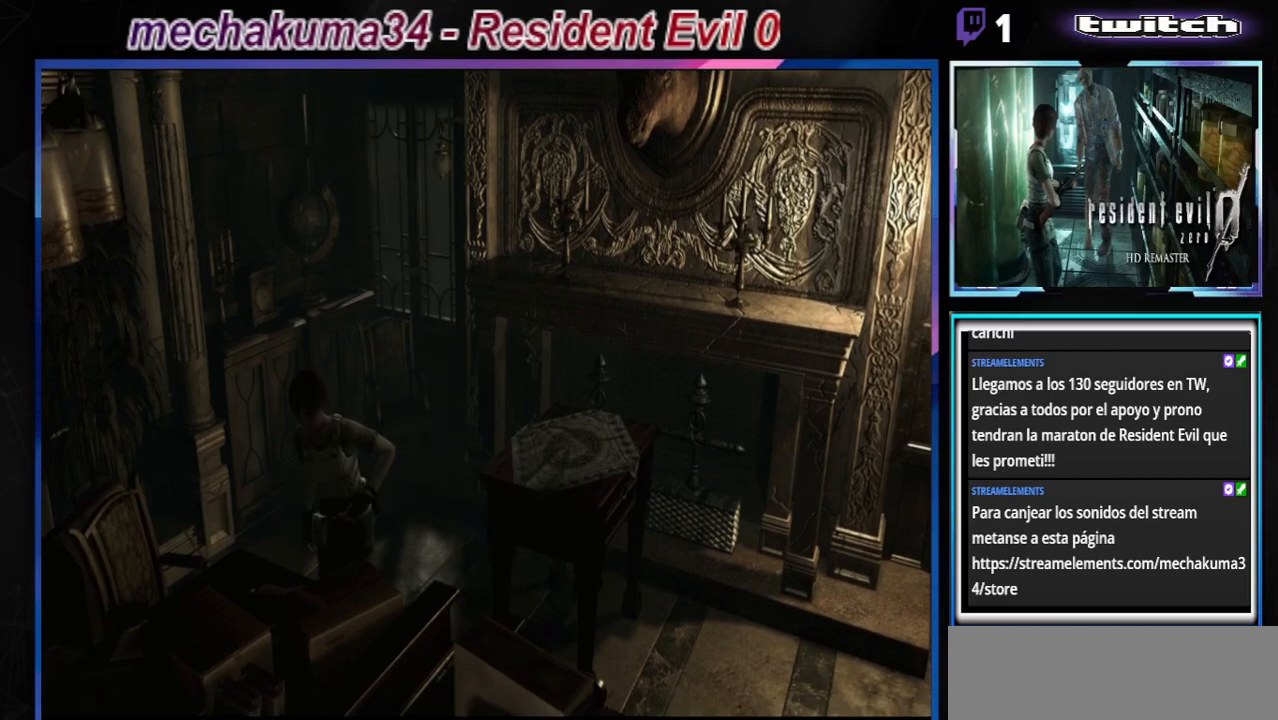
{"buttons": ["B"], "left_stick": "up", "events": [[500, "left_stick", "up"]]}
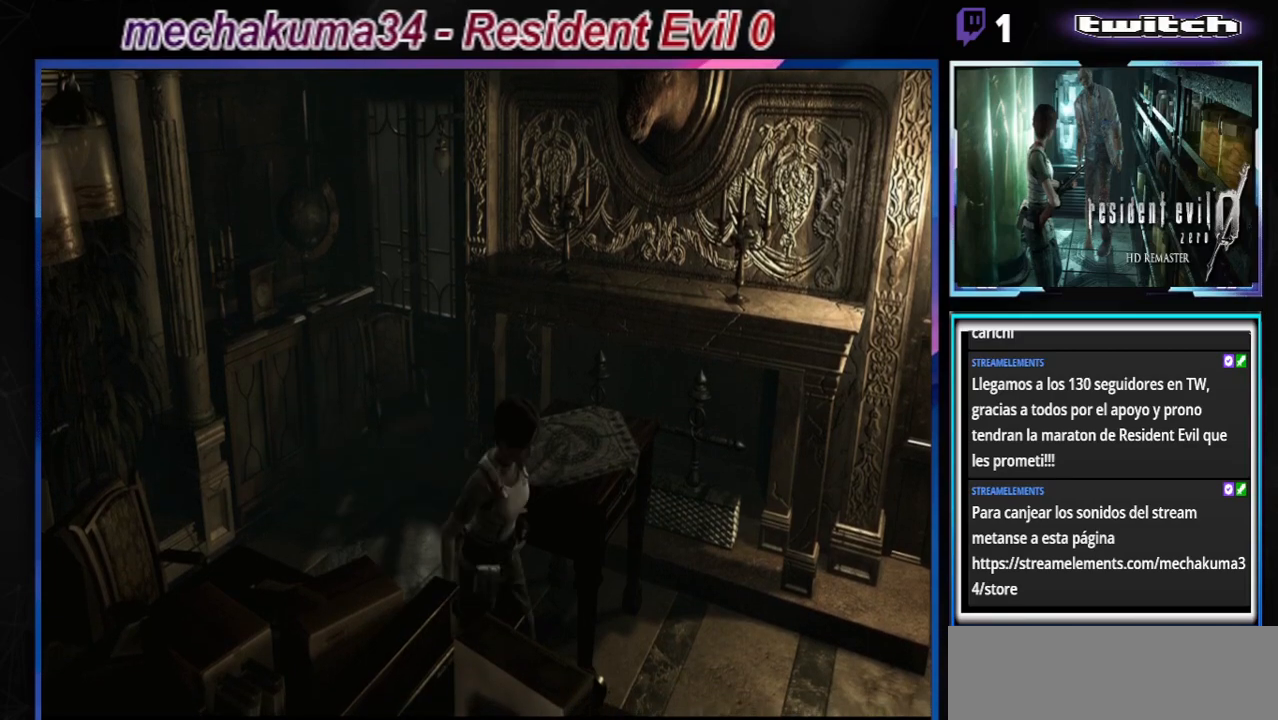
{"buttons": ["B"], "left_stick": "right", "events": [[133, "left_stick", "right"], [267, "A", "down"], [467, "A", "up"]]}
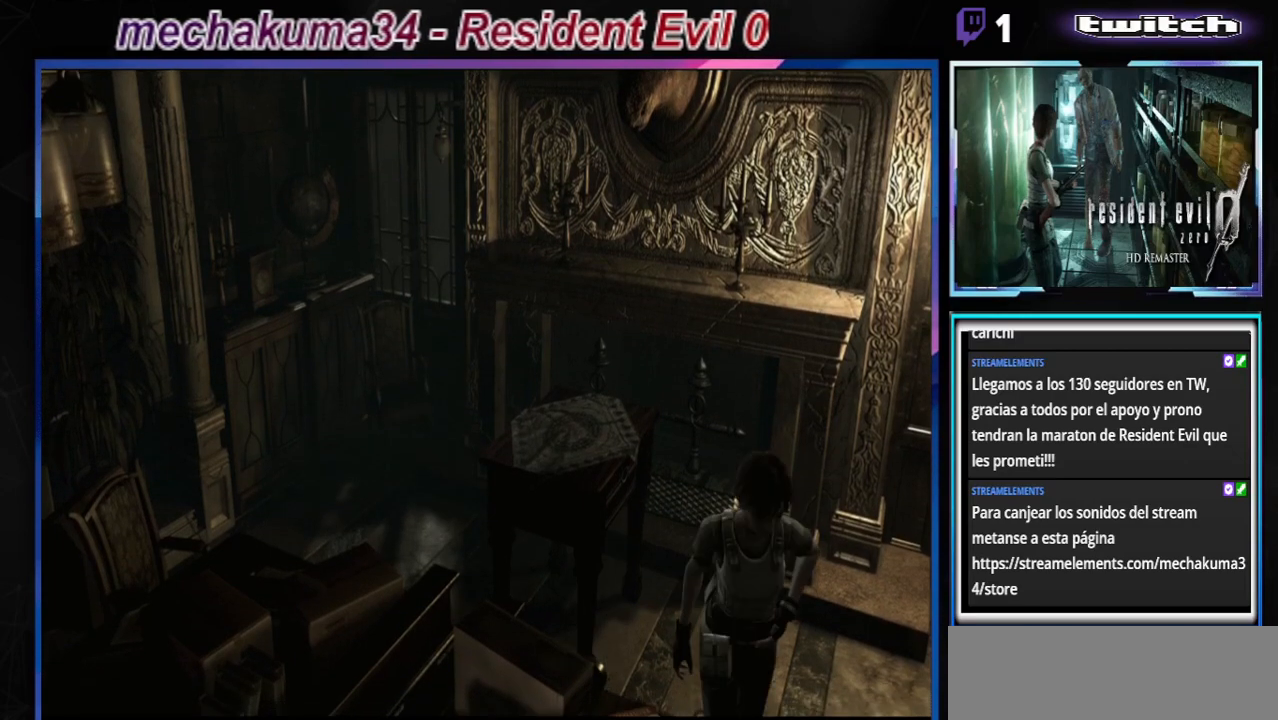
{"buttons": [], "left_stick": "up-right", "events": [[100, "A", "down"], [267, "A", "up"], [267, "left_stick", "up-right"], [500, "B", "up"]]}
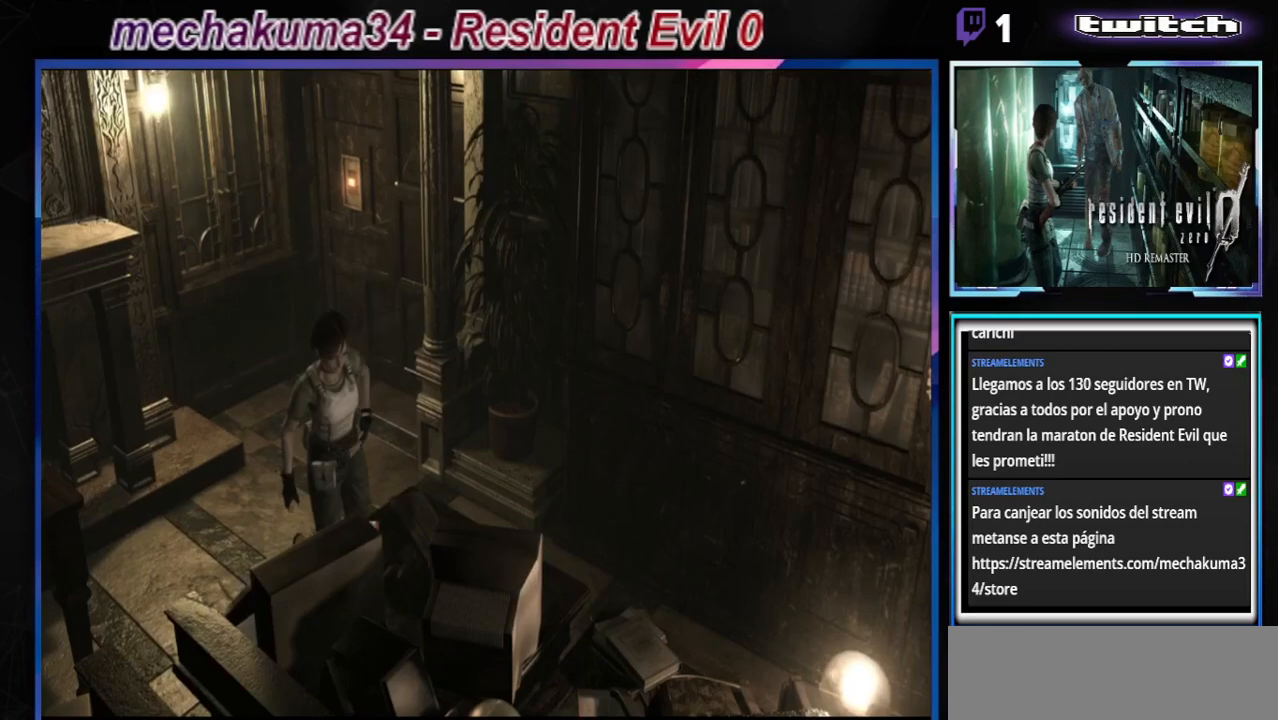
{"buttons": [], "left_stick": "center", "events": [[100, "left_stick", "center"], [167, "B", "down"], [233, "left_stick", "up-right"], [300, "A", "down"], [300, "B", "up"], [367, "left_stick", "up"], [467, "A", "up"], [467, "left_stick", "center"]]}
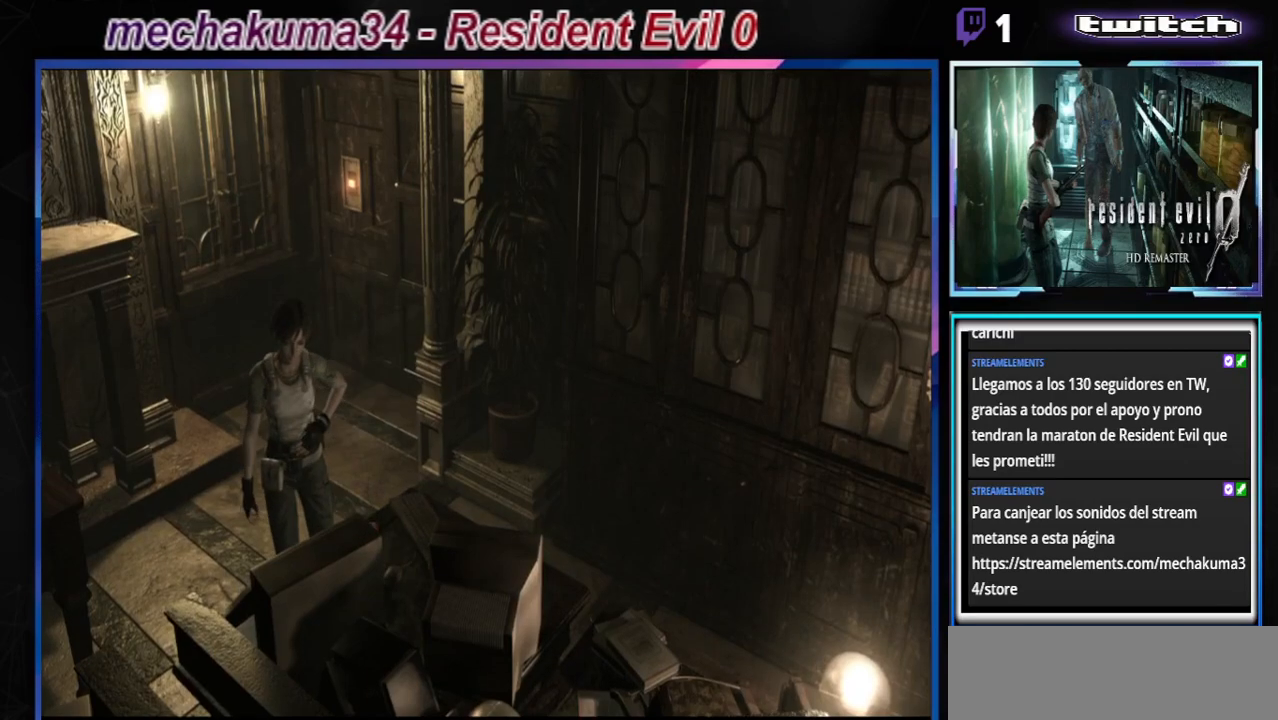
{"buttons": ["A"], "left_stick": "center", "events": [[100, "A", "down"], [100, "left_stick", "left"], [200, "A", "up"], [300, "A", "down"], [367, "left_stick", "center"], [400, "A", "up"], [500, "A", "down"]]}
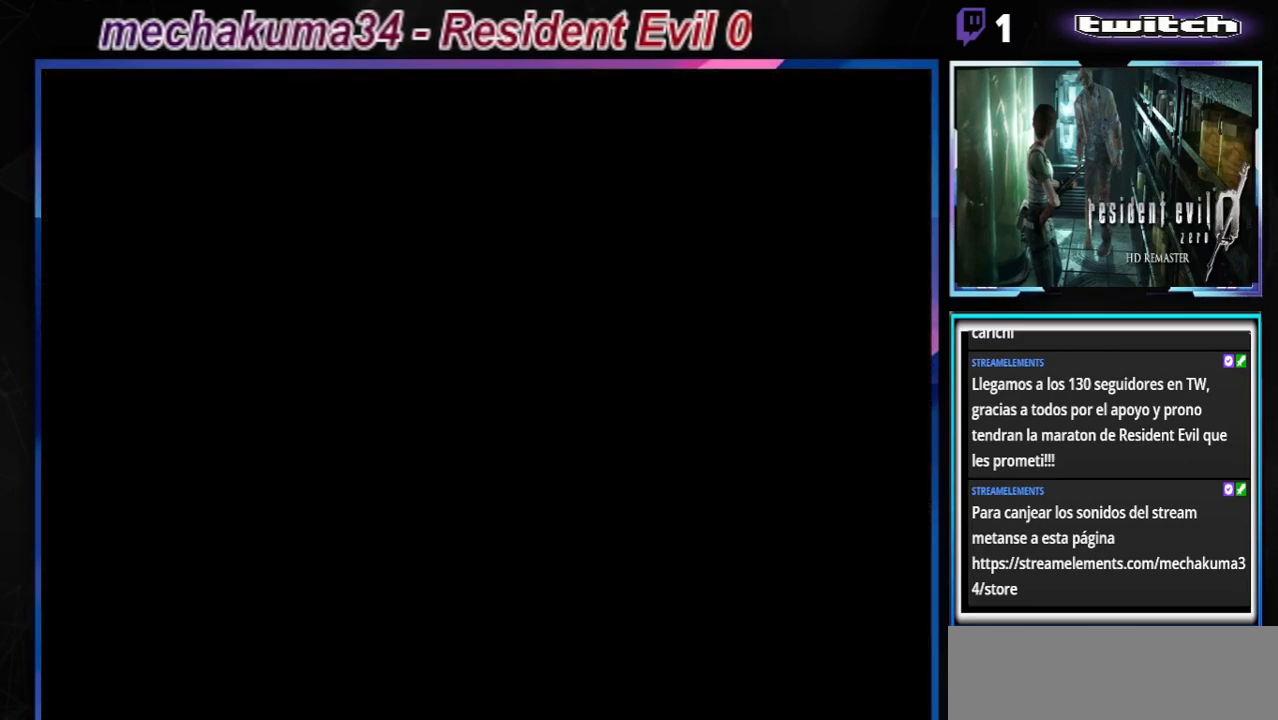
{"buttons": [], "left_stick": "center", "events": [[100, "A", "up"]]}
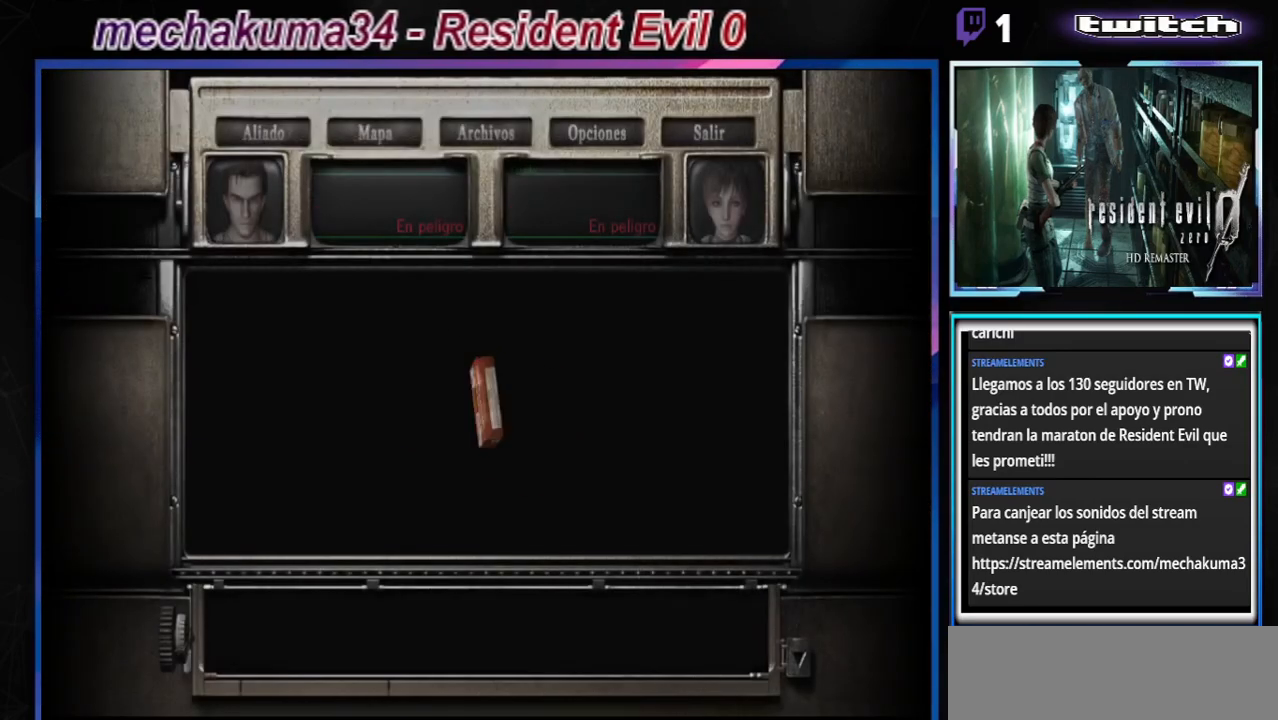
{"buttons": ["A"], "left_stick": "center", "events": [[400, "A", "down"]]}
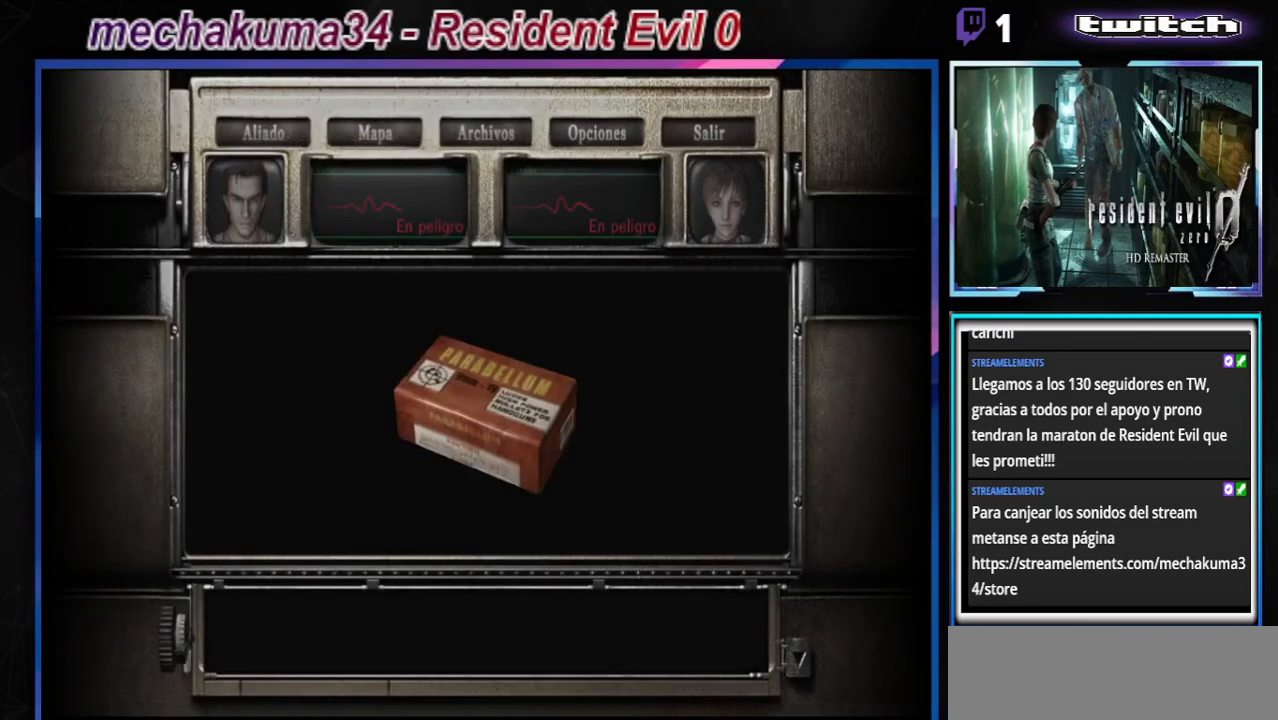
{"buttons": [], "left_stick": "center", "events": [[67, "A", "up"]]}
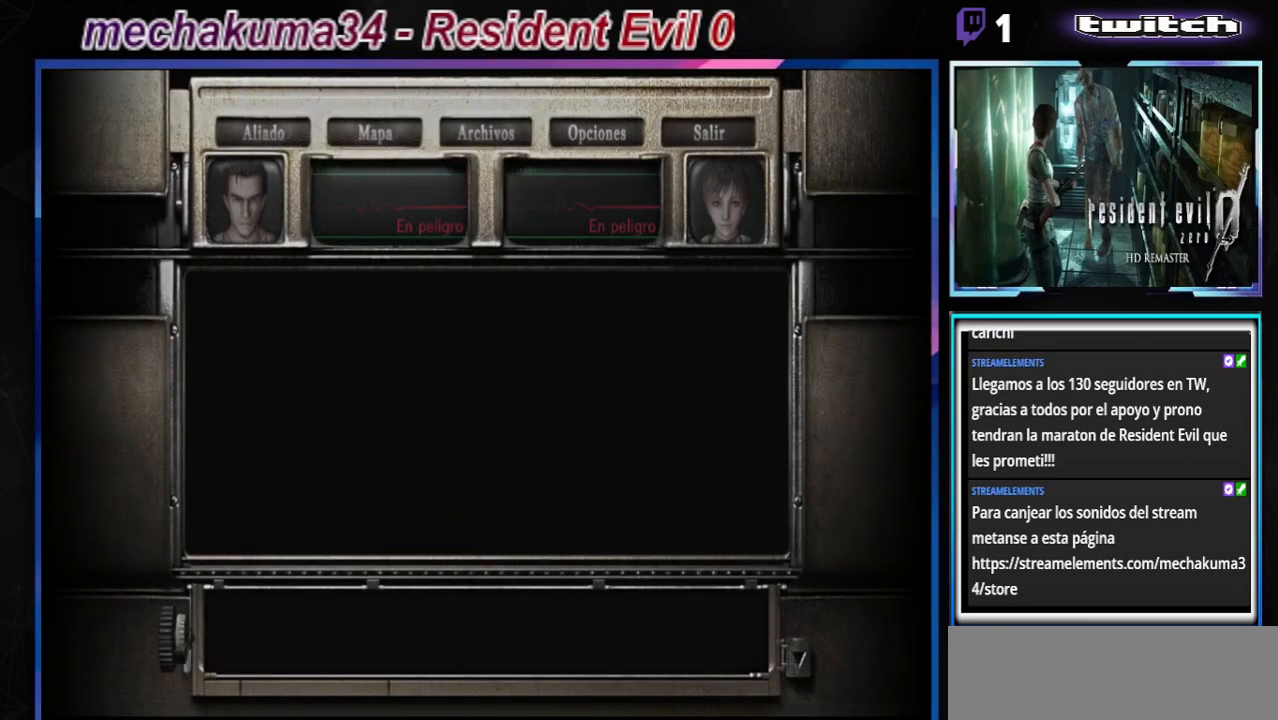
{"buttons": ["X"], "left_stick": "left", "events": [[200, "X", "down"], [333, "X", "up"], [333, "left_stick", "left"], [467, "X", "down"]]}
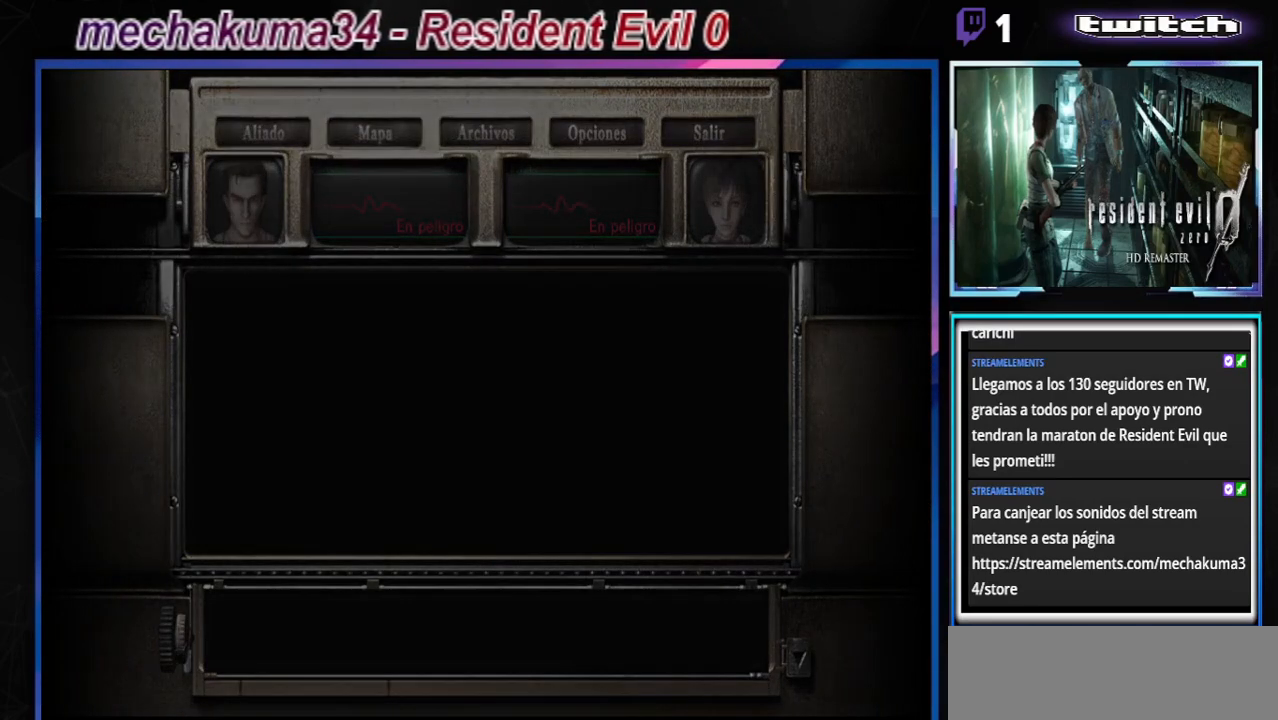
{"buttons": [], "left_stick": "left", "events": [[67, "X", "up"]]}
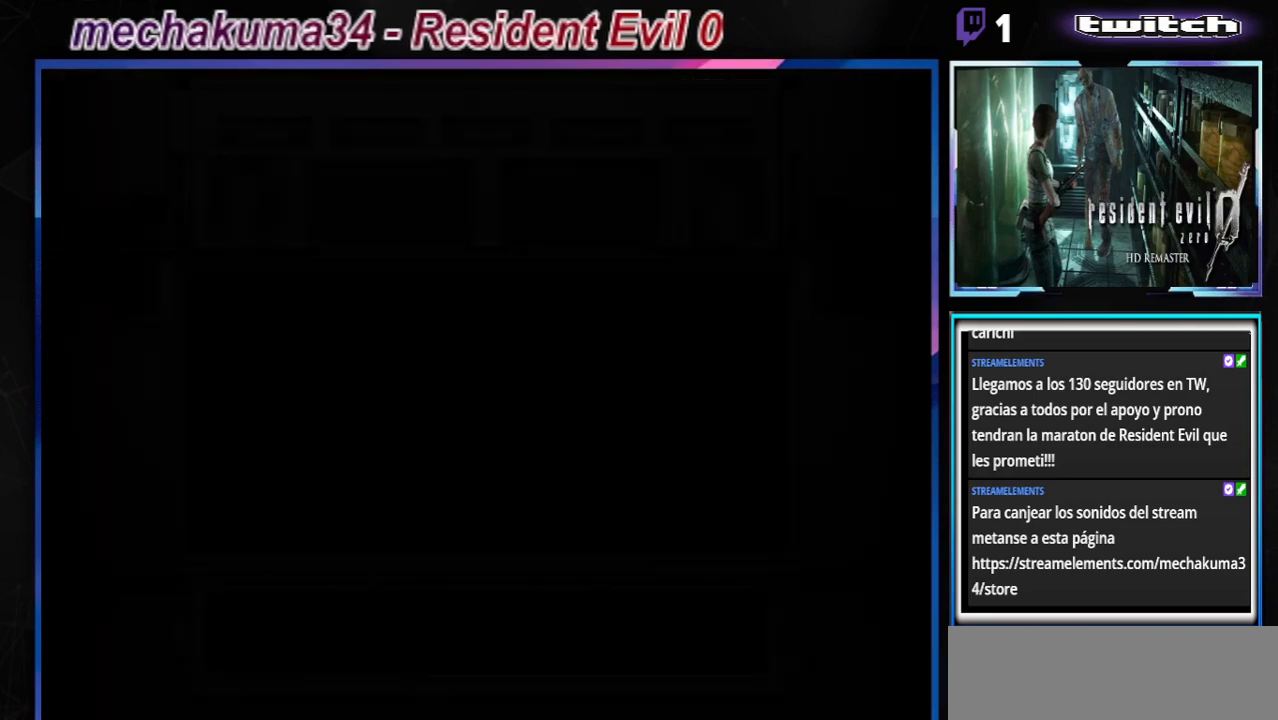
{"buttons": [], "left_stick": "left", "events": []}
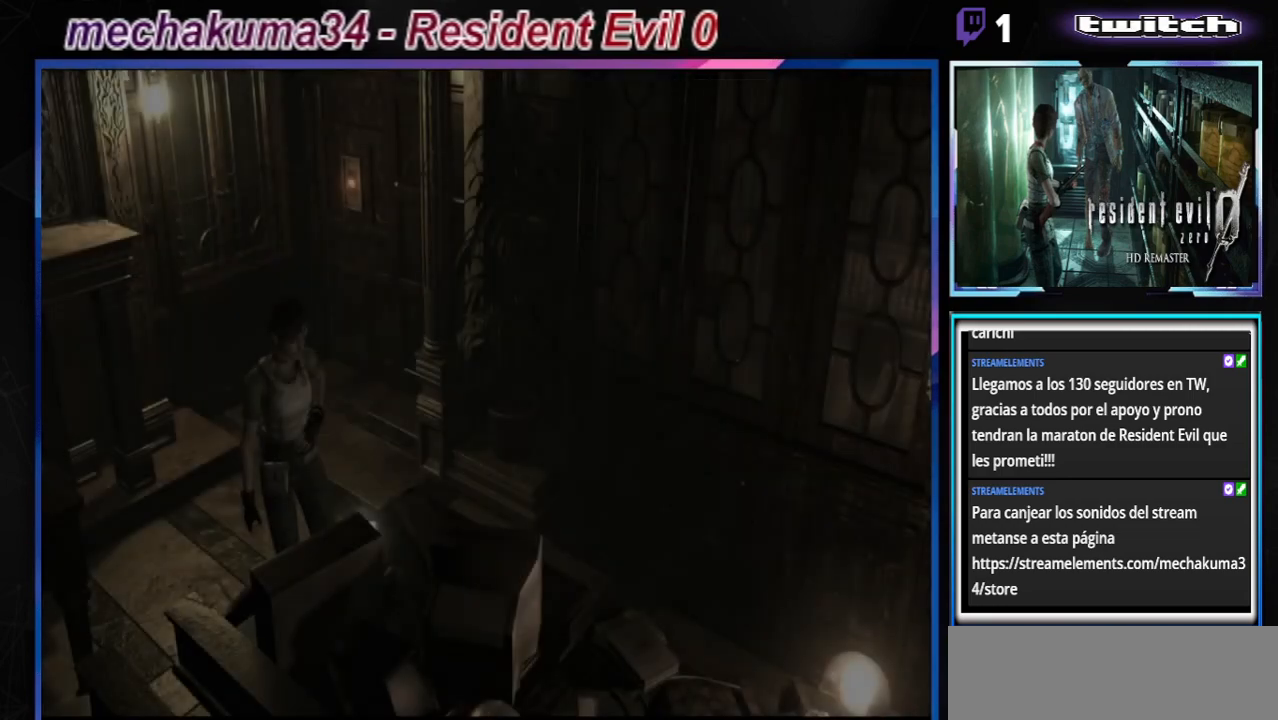
{"buttons": [], "left_stick": "center", "events": [[133, "X", "down"], [333, "X", "up"], [367, "left_stick", "center"]]}
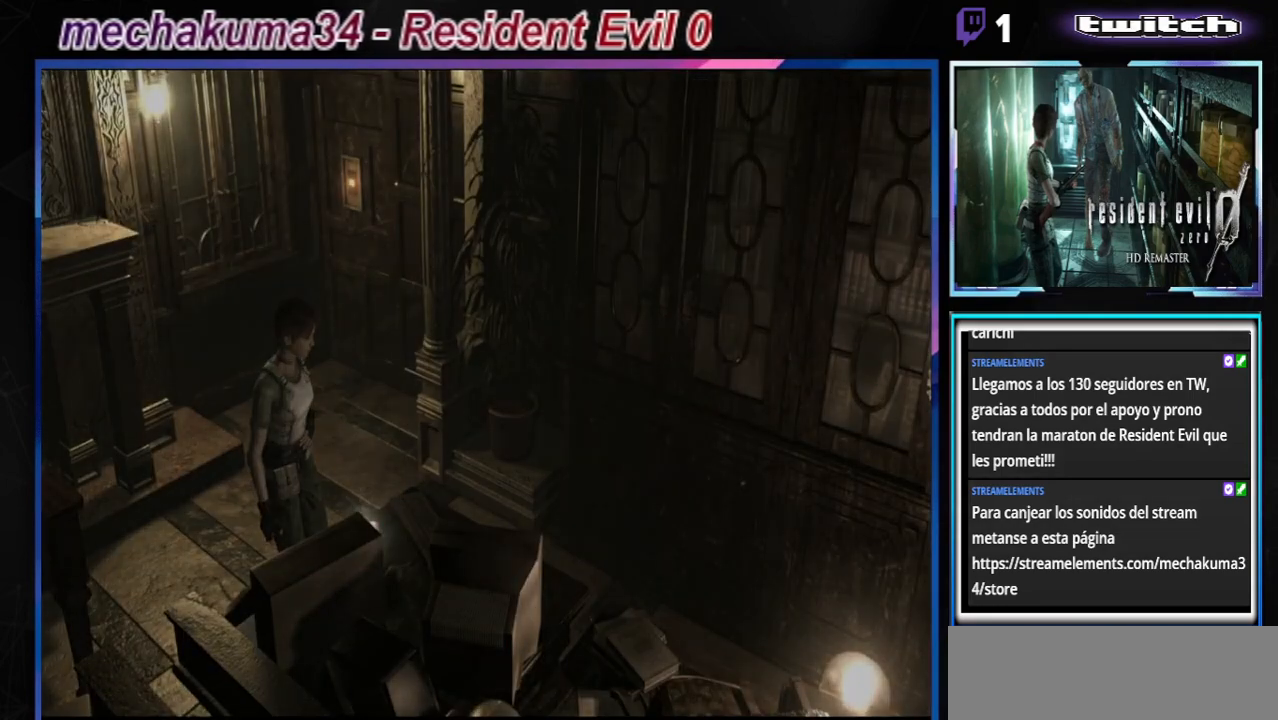
{"buttons": [], "left_stick": "center", "events": []}
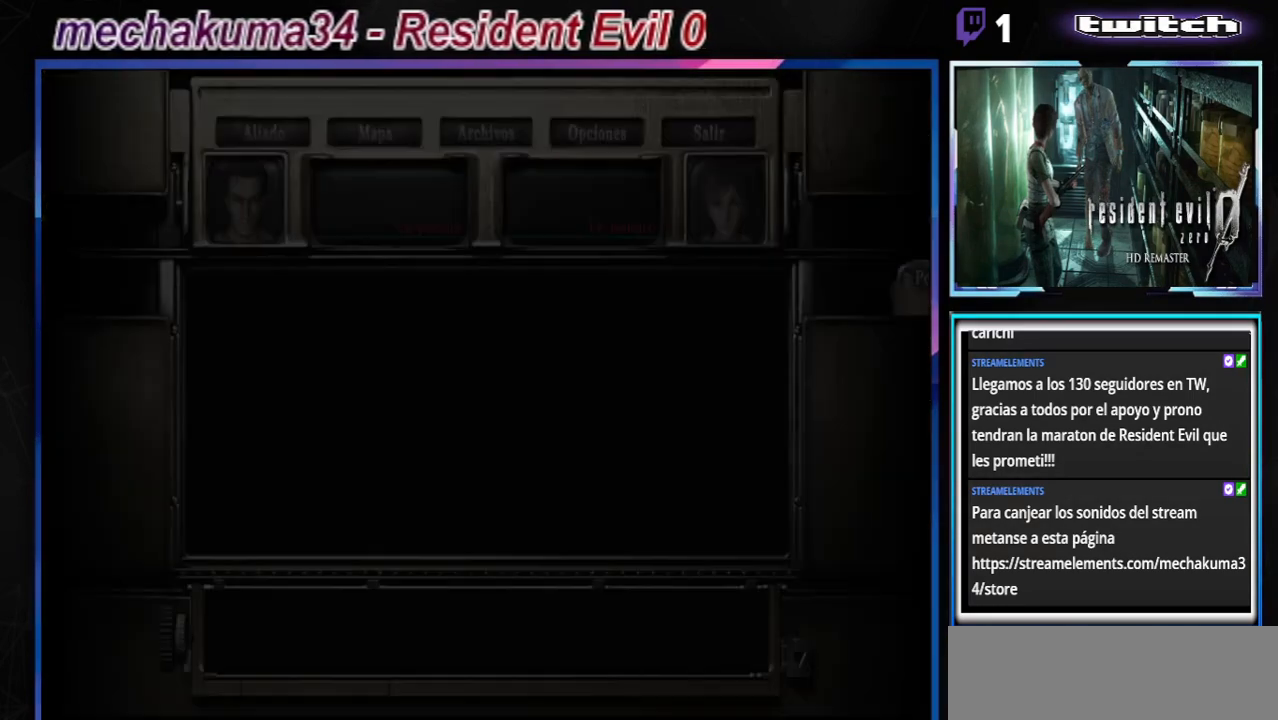
{"buttons": [], "left_stick": "center", "events": []}
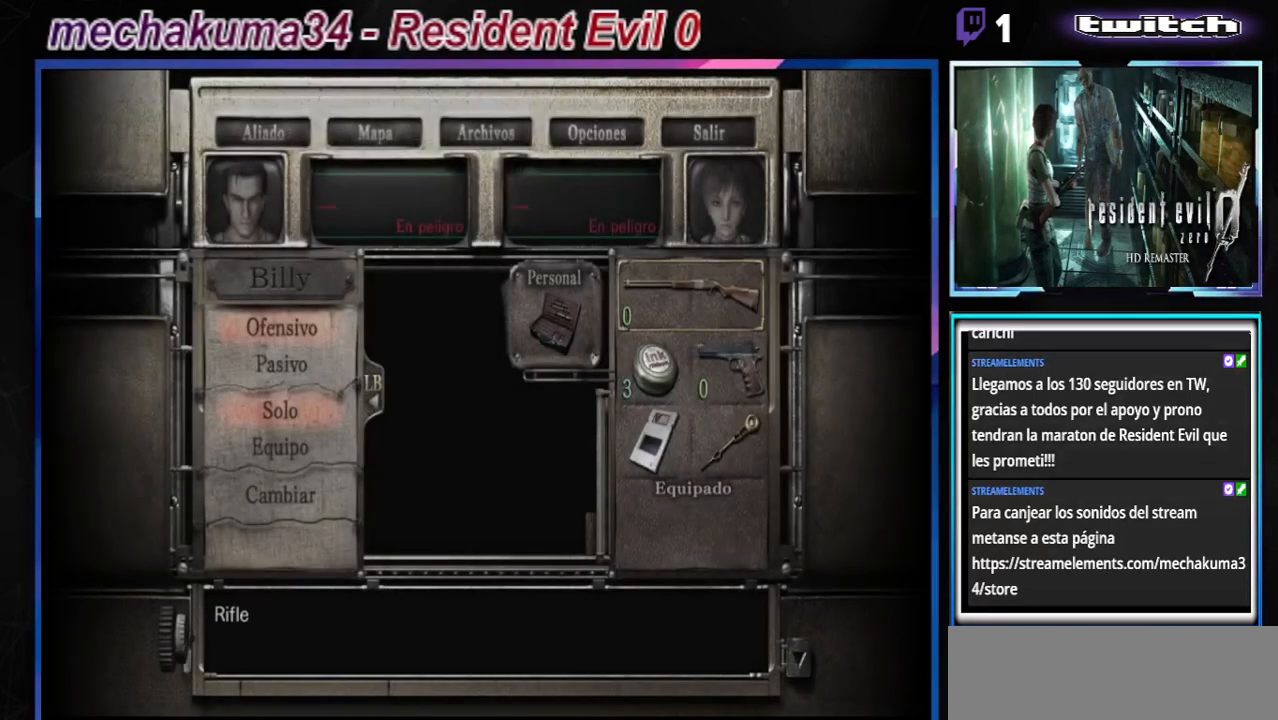
{"buttons": [], "left_stick": "center", "events": [[133, "left_stick", "down"], [200, "left_stick", "center"]]}
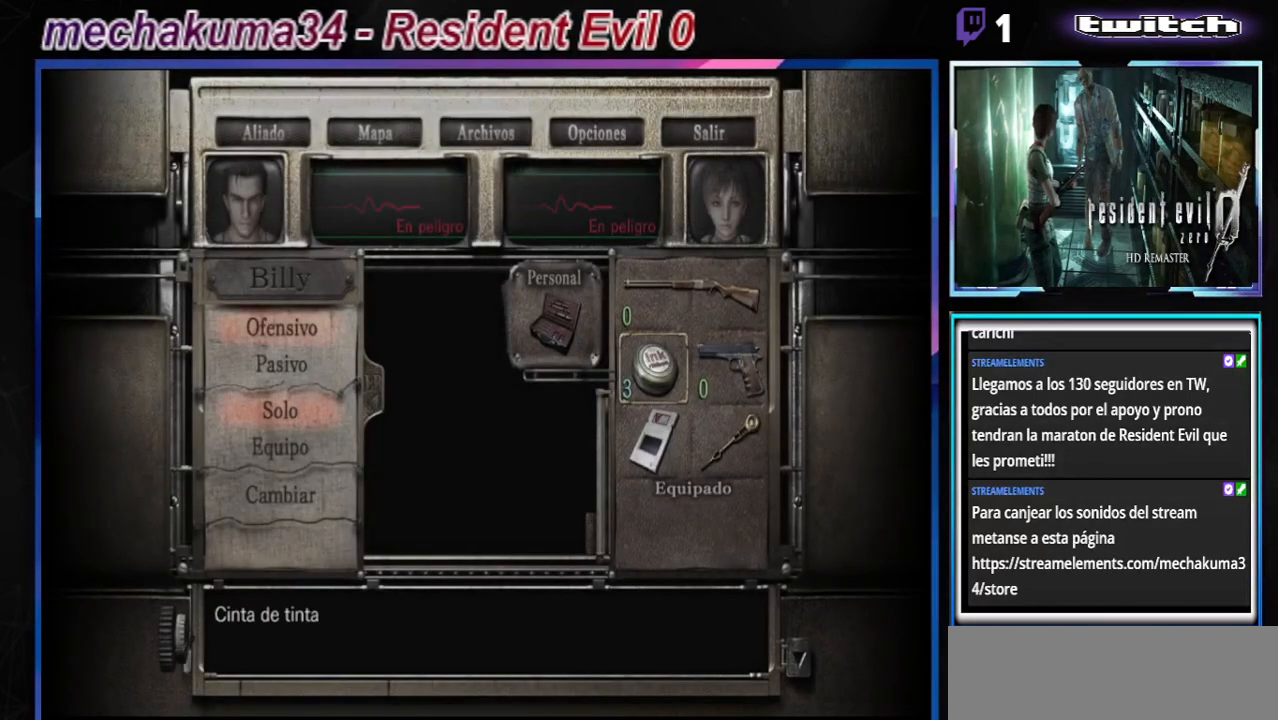
{"buttons": [], "left_stick": "center", "events": [[200, "left_stick", "right"], [333, "left_stick", "center"]]}
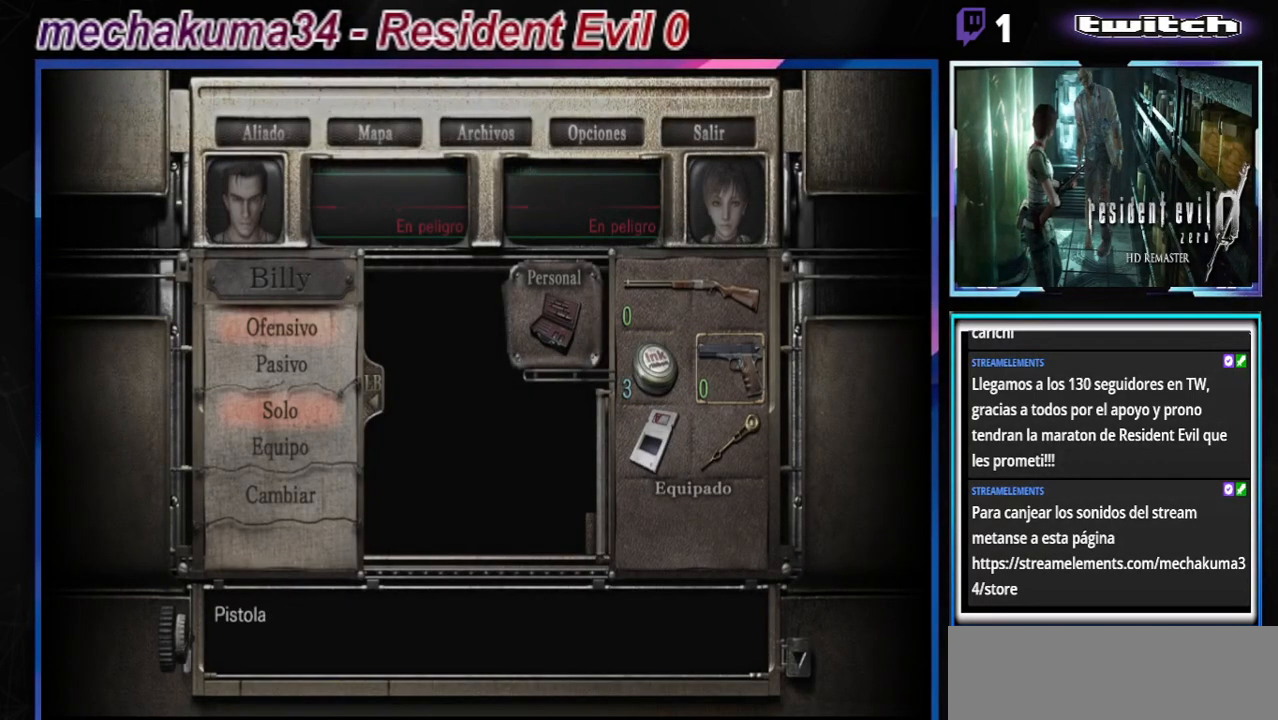
{"buttons": [], "left_stick": "center", "events": [[167, "left_stick", "down"], [300, "left_stick", "center"]]}
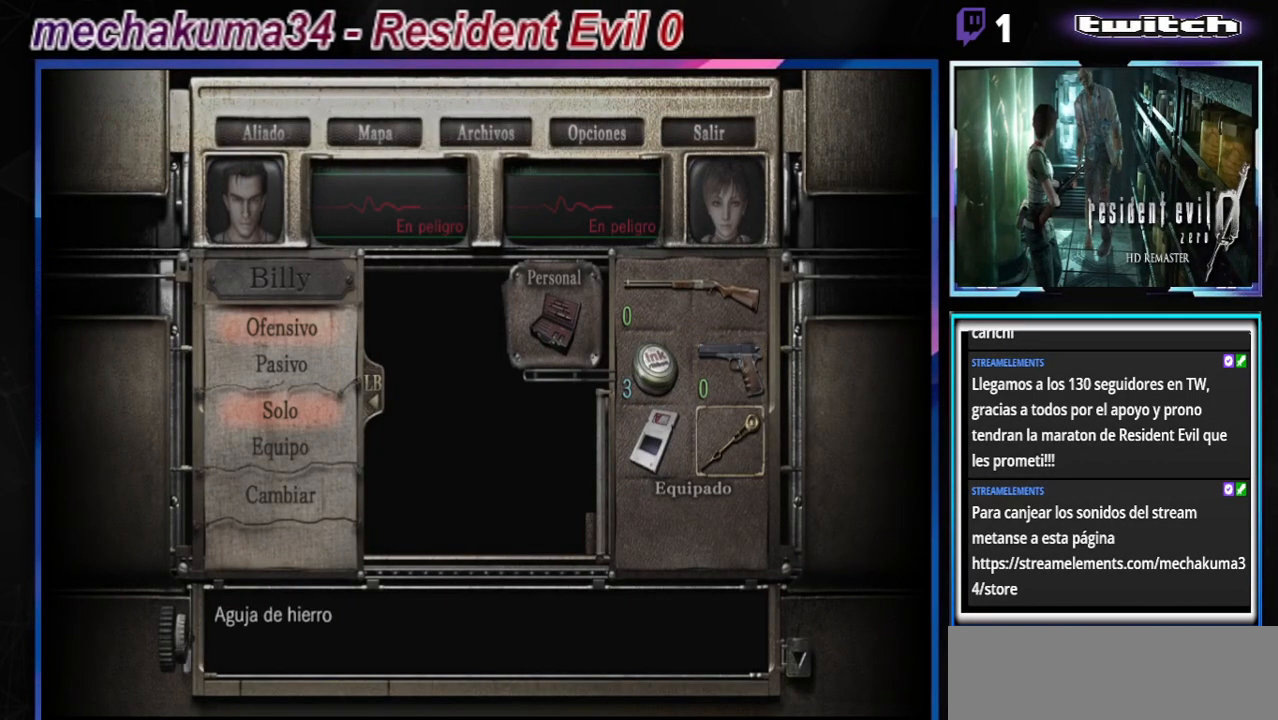
{"buttons": [], "left_stick": "center", "events": [[100, "left_stick", "left"], [200, "left_stick", "center"]]}
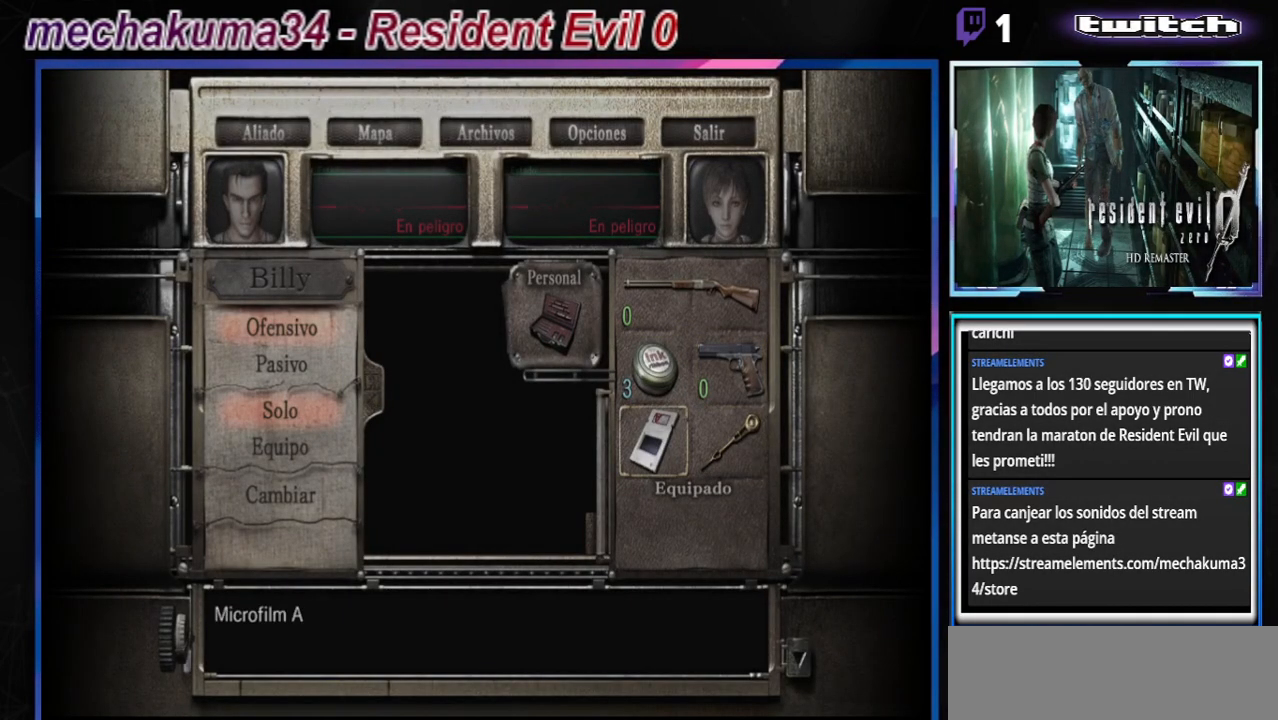
{"buttons": [], "left_stick": "center", "events": [[33, "A", "down"], [167, "A", "up"], [333, "left_stick", "up"], [467, "left_stick", "center"]]}
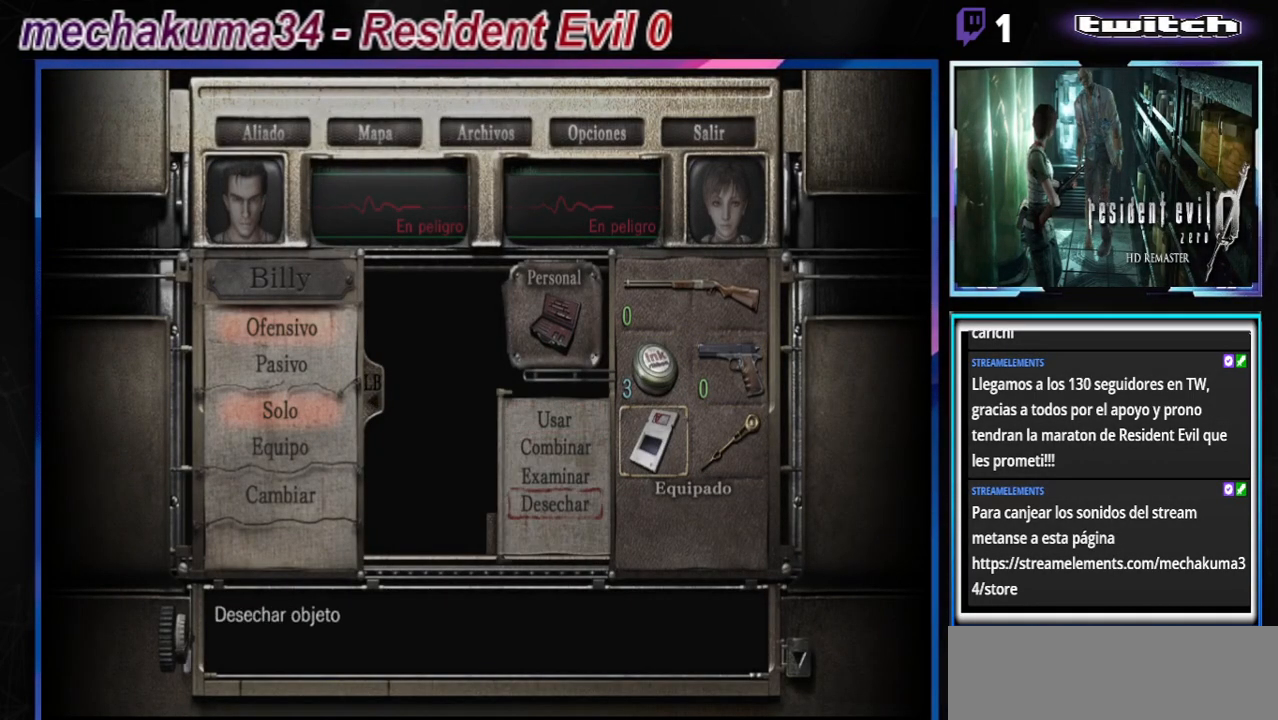
{"buttons": [], "left_stick": "center", "events": [[67, "A", "down"], [267, "A", "up"]]}
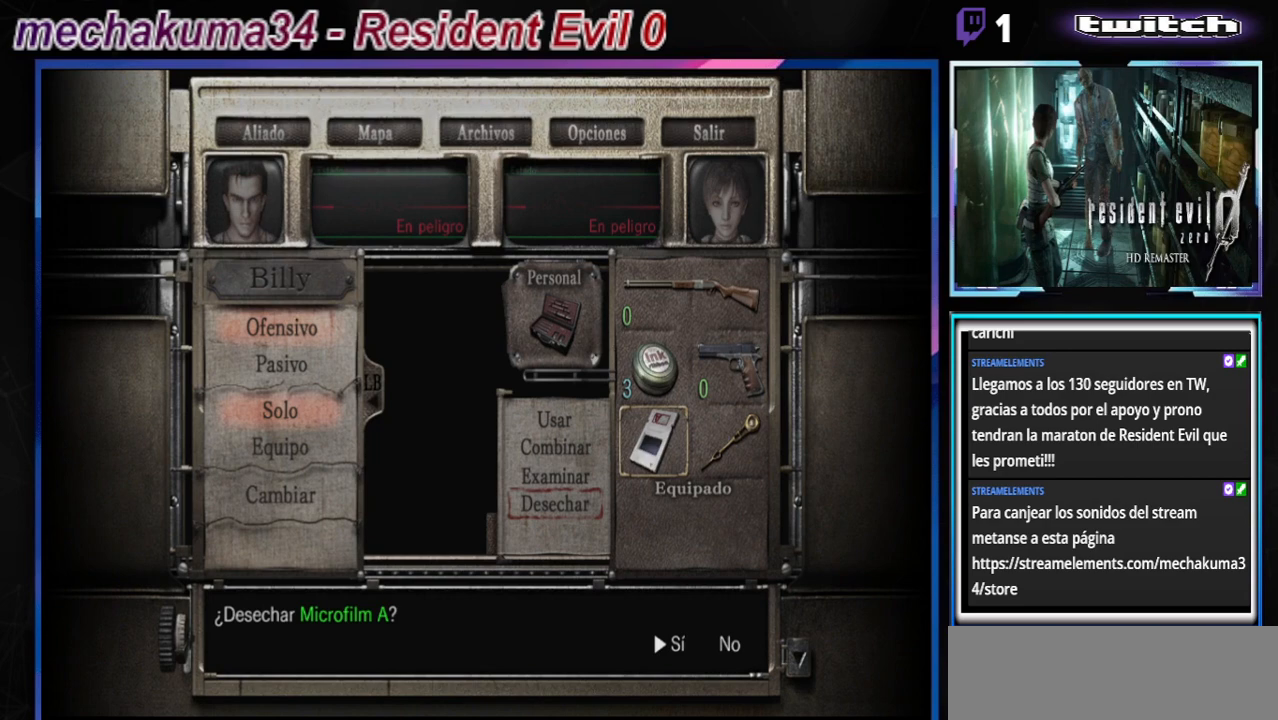
{"buttons": [], "left_stick": "center", "events": [[200, "A", "down"], [367, "A", "up"]]}
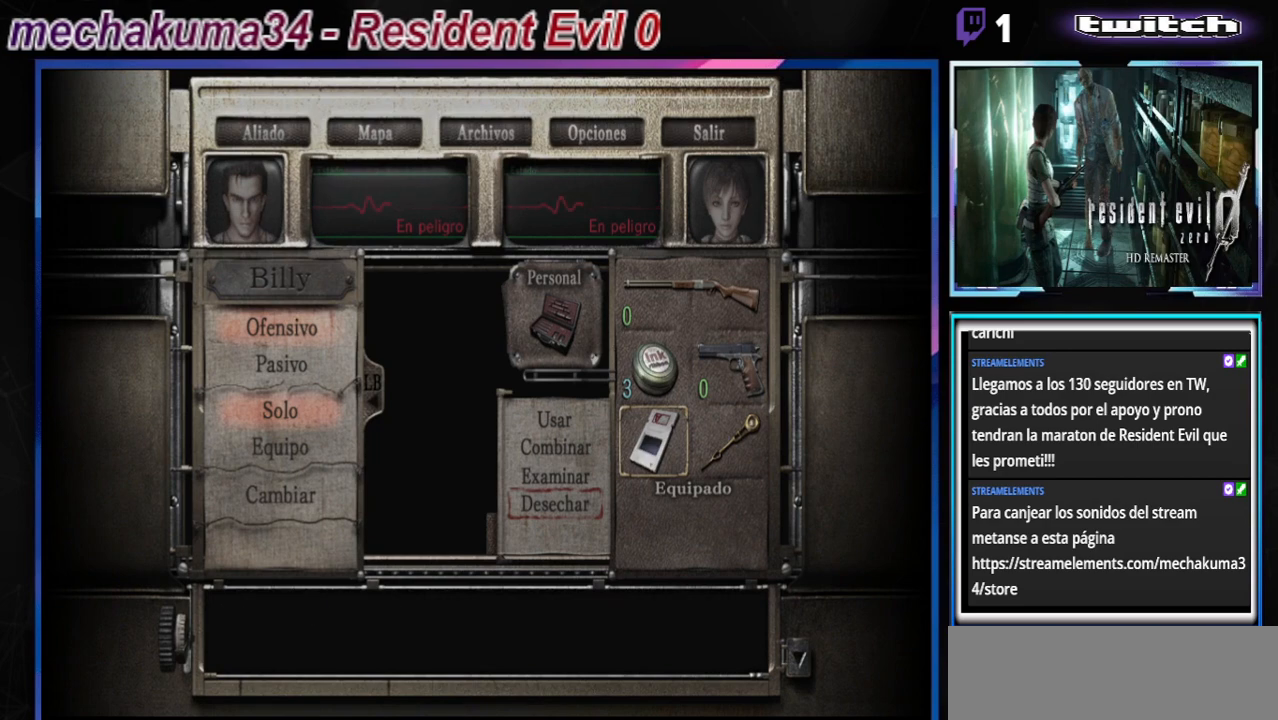
{"buttons": [], "left_stick": "center", "events": []}
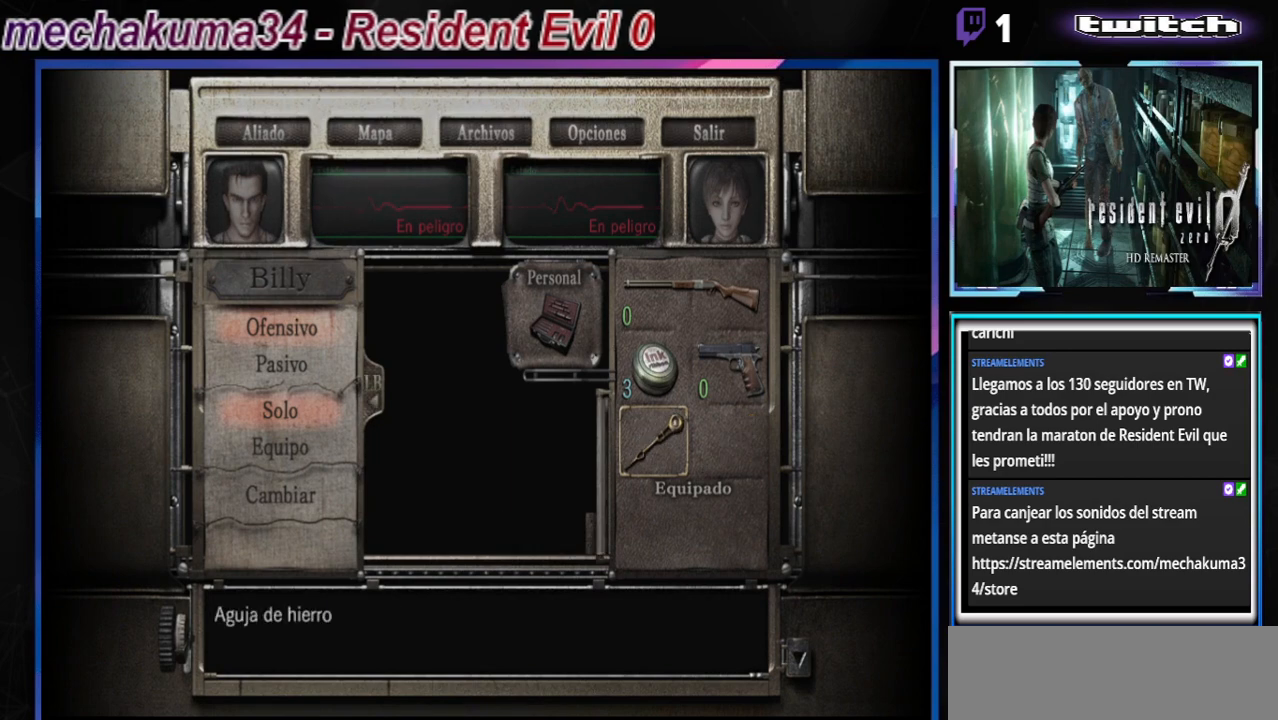
{"buttons": [], "left_stick": "center", "events": []}
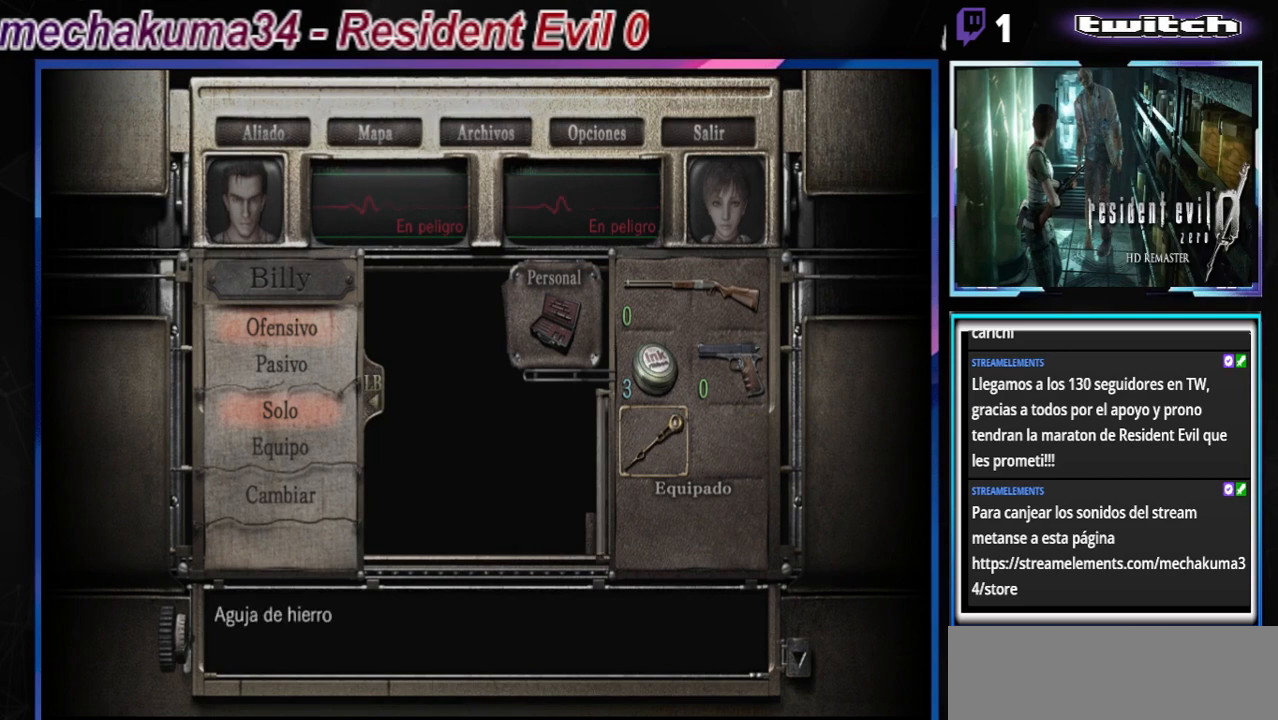
{"buttons": ["B"], "left_stick": "center", "events": [[67, "B", "down"], [200, "B", "up"], [267, "B", "down"], [367, "B", "up"], [433, "B", "down"]]}
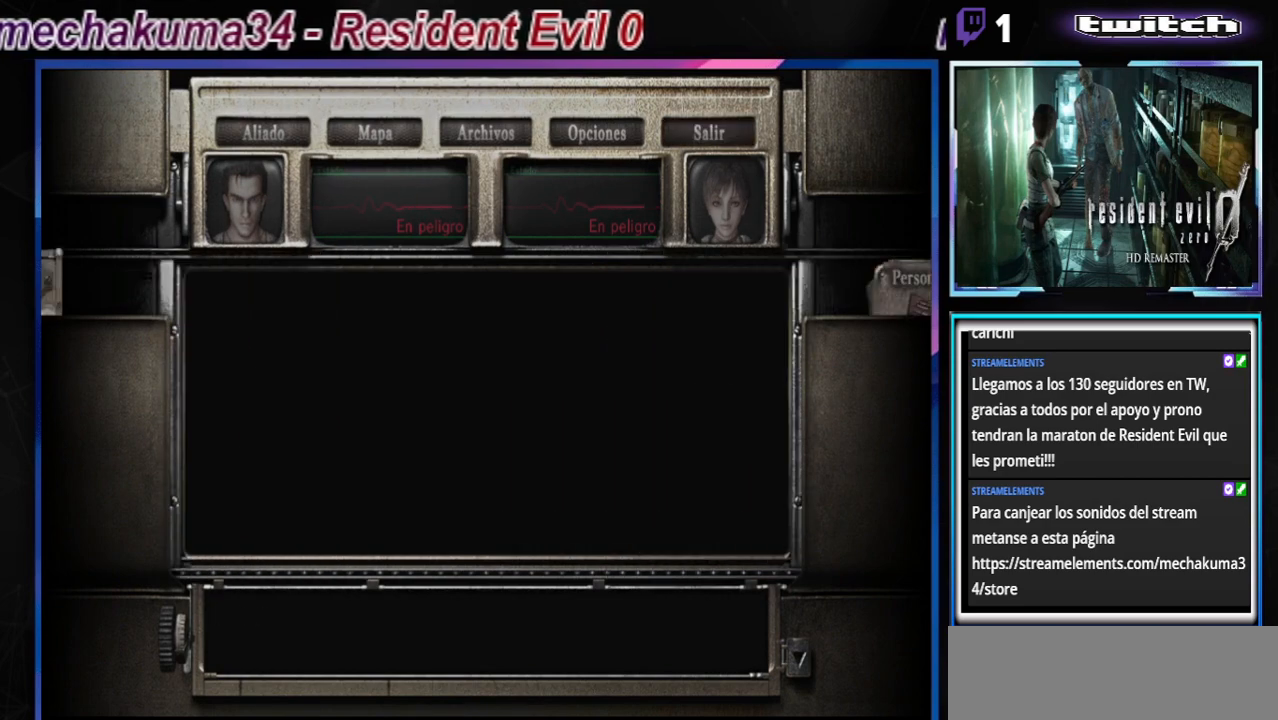
{"buttons": [], "left_stick": "up", "events": [[167, "B", "up"], [333, "A", "down"], [367, "left_stick", "up"], [433, "A", "up"]]}